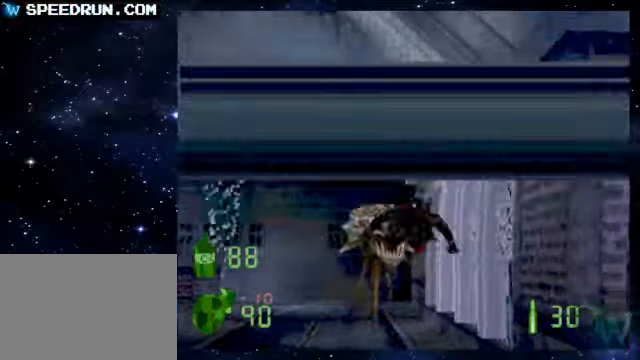
Gameplay with a controller (PlayStation layout); each line is a JSON object with the inputs held at the frame after it. "events" lists button and stick changes between this image and that frame as [ms after this image, input, new state], when the widget could be followed in between. Not read: L3 R3 right_stick.
{"buttons": ["L2"], "left_stick": "center", "events": [[200, "L2", "down"], [300, "SQUARE", "up"]]}
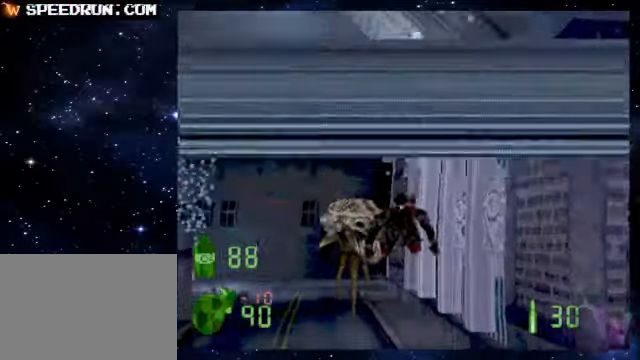
{"buttons": ["SQUARE", "L2"], "left_stick": "right", "events": [[50, "left_stick", "left"], [250, "left_stick", "center"], [300, "left_stick", "right"], [450, "SQUARE", "down"]]}
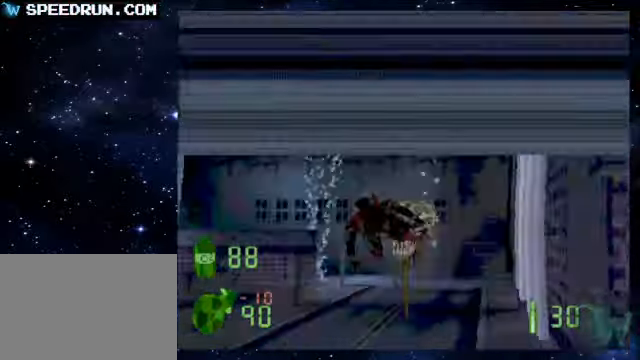
{"buttons": ["SQUARE"], "left_stick": "center", "events": [[150, "L2", "up"], [300, "left_stick", "center"]]}
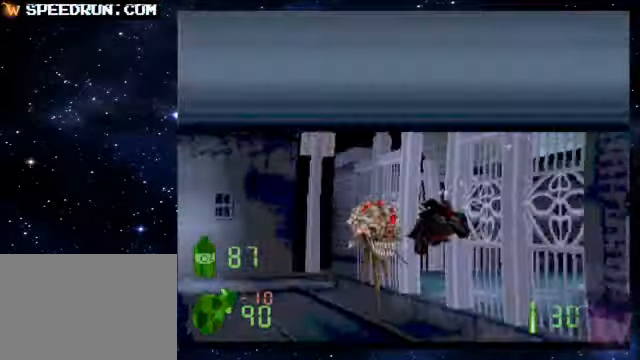
{"buttons": ["SQUARE"], "left_stick": "left", "events": [[250, "left_stick", "left"]]}
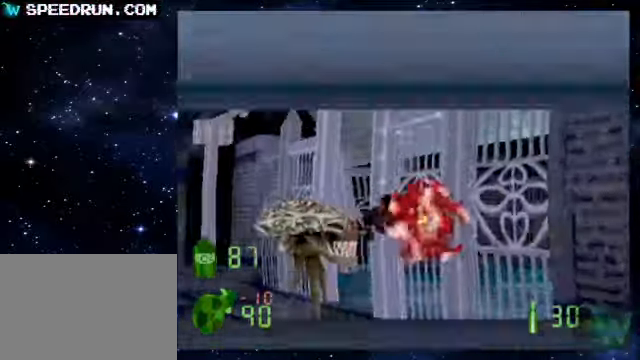
{"buttons": ["SQUARE"], "left_stick": "center", "events": [[50, "left_stick", "center"]]}
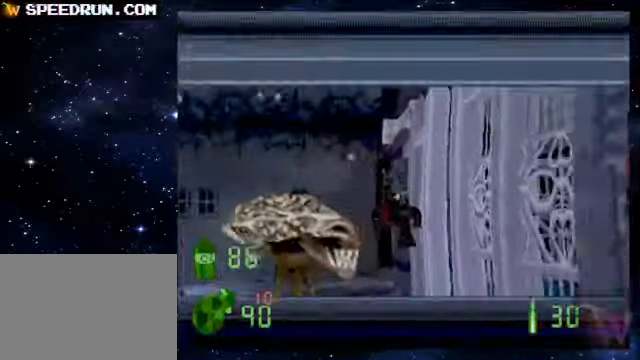
{"buttons": ["SQUARE"], "left_stick": "right", "events": [[50, "left_stick", "right"], [350, "SQUARE", "up"], [500, "SQUARE", "down"]]}
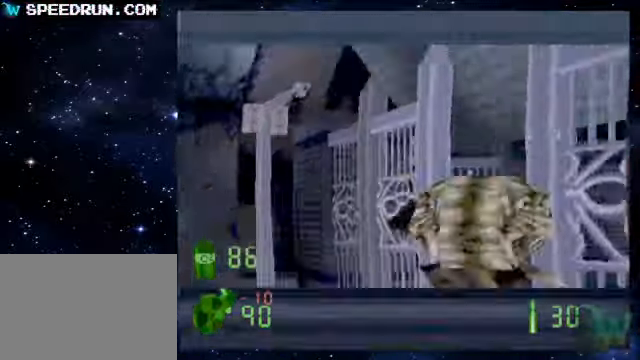
{"buttons": ["SQUARE"], "left_stick": "up-right", "events": [[150, "left_stick", "center"], [400, "left_stick", "up"], [450, "left_stick", "up-right"]]}
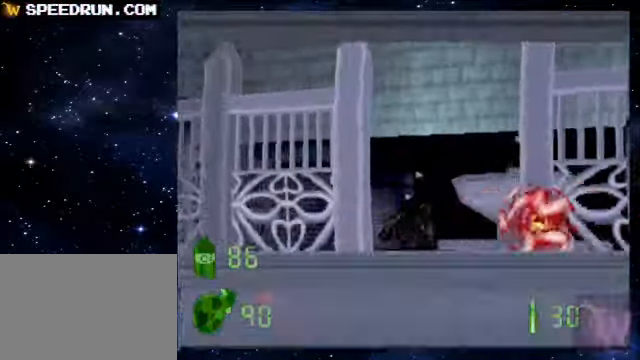
{"buttons": ["SQUARE"], "left_stick": "center", "events": [[200, "left_stick", "center"]]}
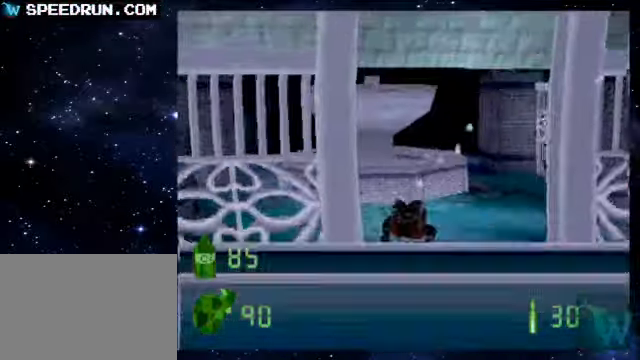
{"buttons": ["SQUARE"], "left_stick": "center", "events": [[300, "left_stick", "down-left"], [450, "left_stick", "center"]]}
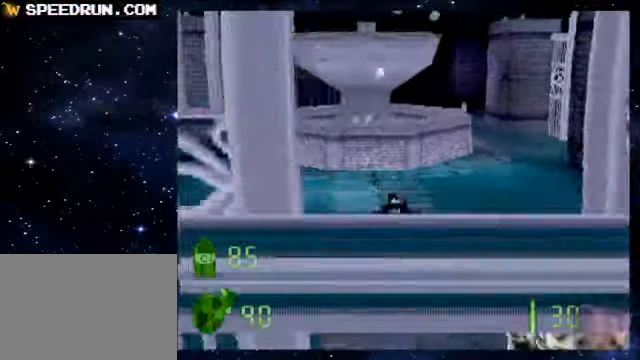
{"buttons": ["SQUARE"], "left_stick": "center", "events": [[250, "left_stick", "down"], [400, "left_stick", "center"]]}
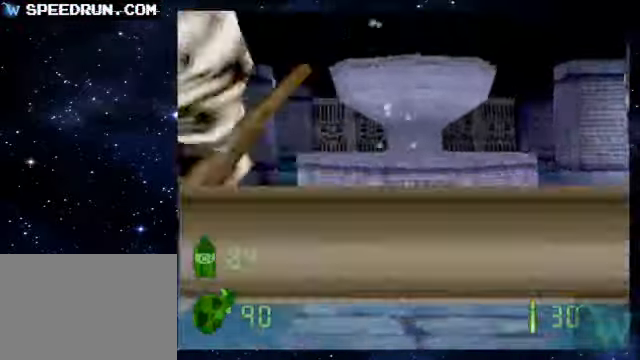
{"buttons": ["SQUARE"], "left_stick": "center", "events": [[150, "left_stick", "right"], [250, "left_stick", "up"], [300, "left_stick", "center"]]}
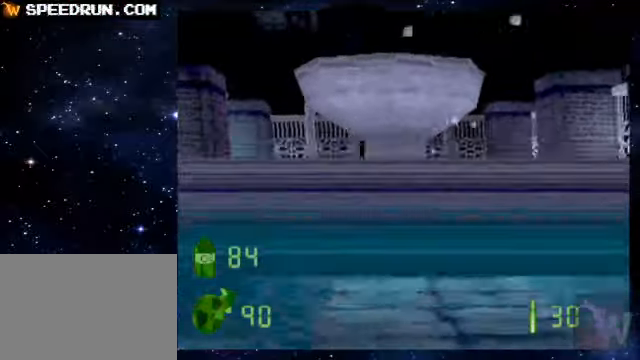
{"buttons": ["SQUARE"], "left_stick": "center", "events": [[200, "left_stick", "down"], [350, "left_stick", "center"]]}
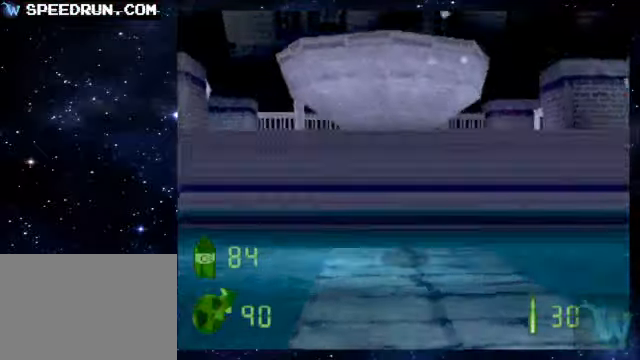
{"buttons": ["CROSS"], "left_stick": "center", "events": [[250, "left_stick", "left"], [300, "left_stick", "down-left"], [400, "left_stick", "center"], [450, "SQUARE", "up"], [500, "CROSS", "down"]]}
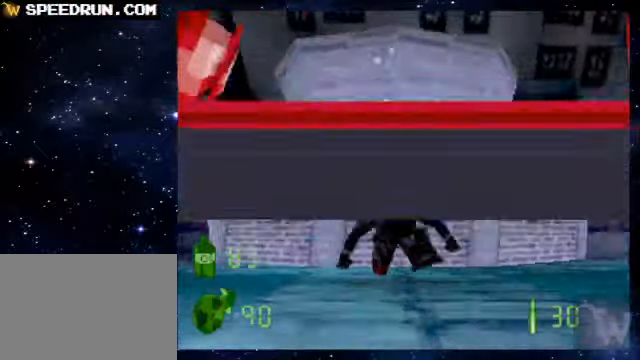
{"buttons": ["CROSS"], "left_stick": "center", "events": [[100, "CROSS", "up"], [500, "CROSS", "down"]]}
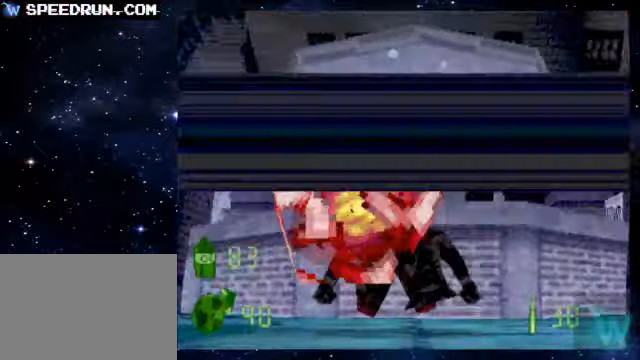
{"buttons": [], "left_stick": "down", "events": [[200, "CROSS", "up"], [400, "left_stick", "down"]]}
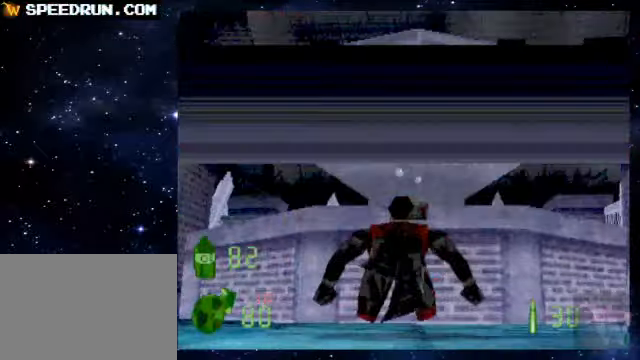
{"buttons": ["CROSS", "SQUARE"], "left_stick": "up", "events": [[50, "SQUARE", "down"], [100, "left_stick", "center"], [300, "left_stick", "right"], [500, "CROSS", "down"], [500, "left_stick", "up"]]}
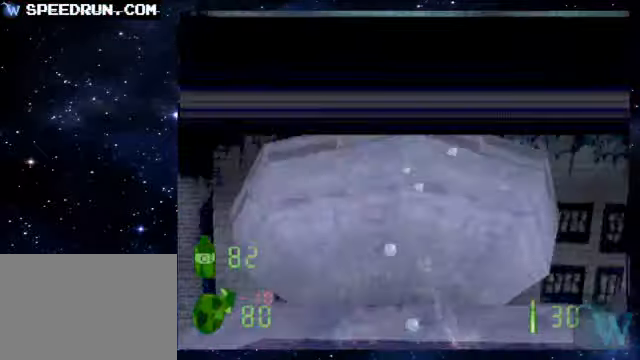
{"buttons": [], "left_stick": "center", "events": [[50, "SQUARE", "up"], [50, "left_stick", "center"], [100, "CROSS", "up"], [150, "CROSS", "down"], [200, "left_stick", "up"], [250, "CROSS", "up"], [300, "left_stick", "center"]]}
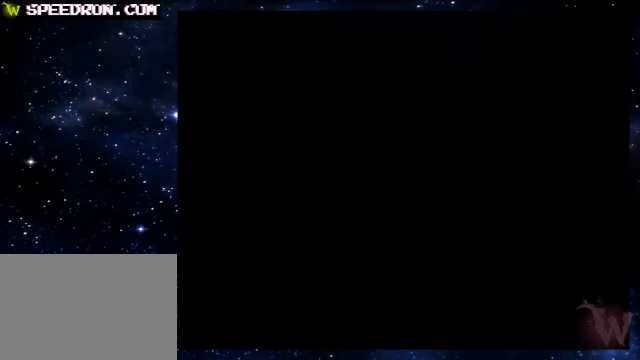
{"buttons": [], "left_stick": "center", "events": []}
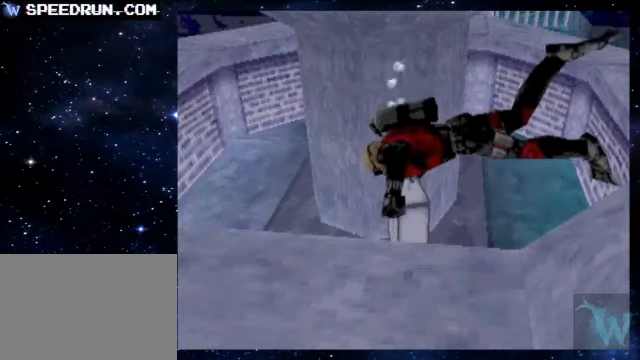
{"buttons": [], "left_stick": "center", "events": []}
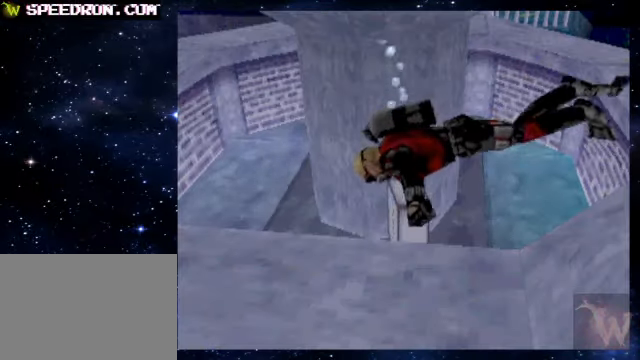
{"buttons": [], "left_stick": "center", "events": []}
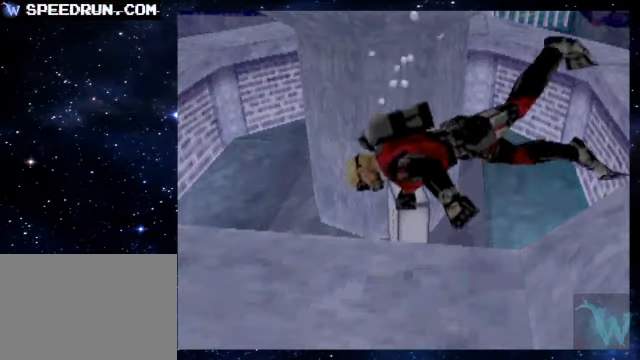
{"buttons": [], "left_stick": "center", "events": [[50, "CROSS", "down"], [100, "CROSS", "up"], [200, "CROSS", "down"], [300, "CROSS", "up"]]}
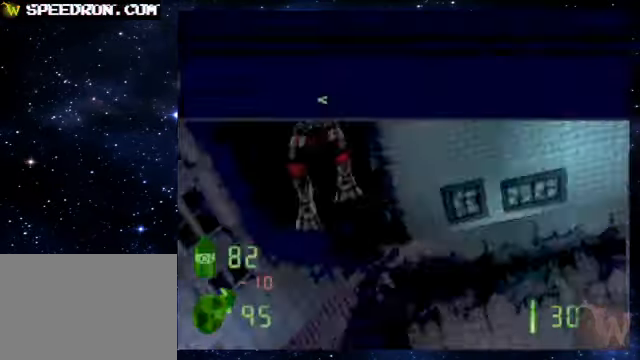
{"buttons": [], "left_stick": "center", "events": []}
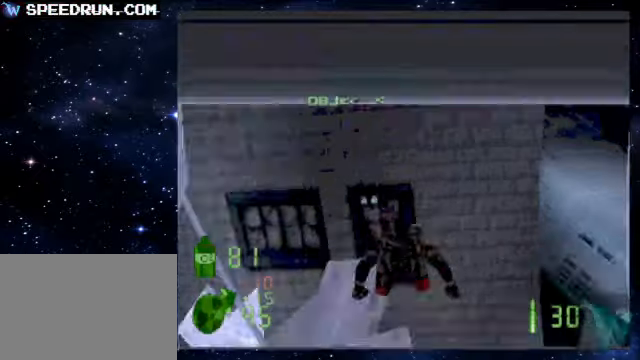
{"buttons": [], "left_stick": "up-left", "events": [[300, "left_stick", "up"], [400, "left_stick", "up-left"]]}
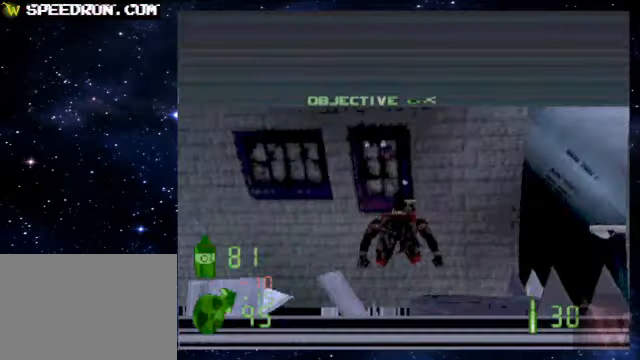
{"buttons": [], "left_stick": "center", "events": [[500, "left_stick", "center"]]}
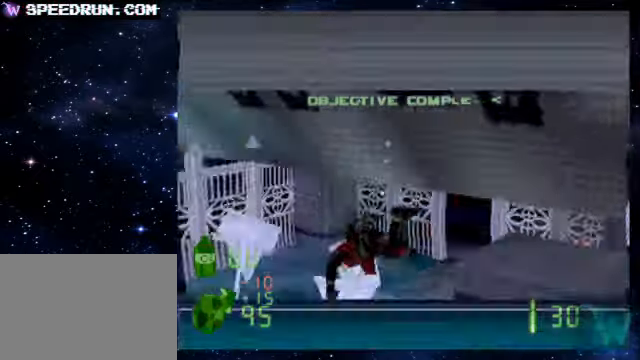
{"buttons": [], "left_stick": "left", "events": [[400, "left_stick", "left"]]}
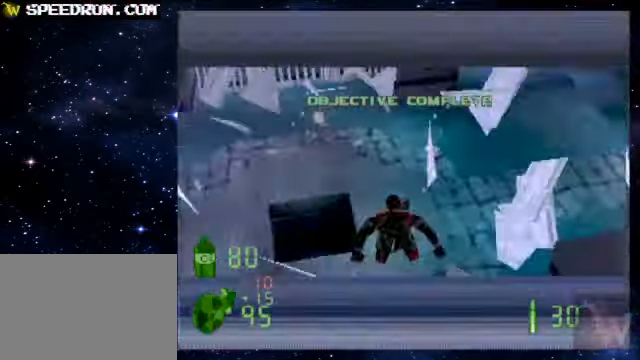
{"buttons": ["SQUARE"], "left_stick": "center", "events": [[50, "SQUARE", "down"], [100, "left_stick", "center"], [300, "left_stick", "down-left"], [350, "left_stick", "center"]]}
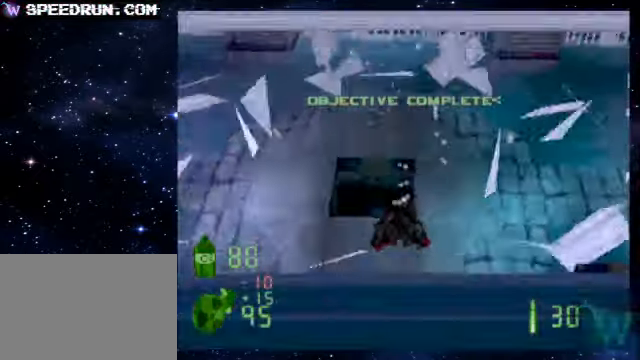
{"buttons": ["SQUARE"], "left_stick": "center", "events": [[300, "left_stick", "left"], [350, "left_stick", "down-left"], [450, "left_stick", "center"]]}
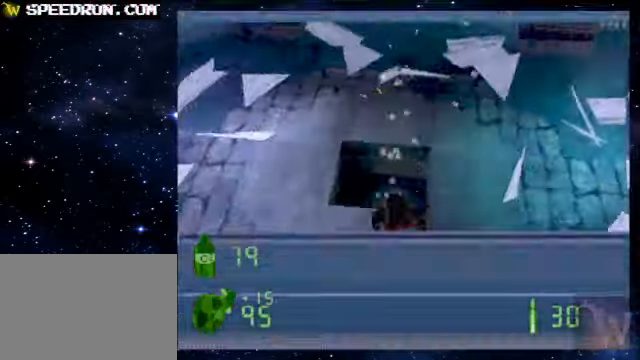
{"buttons": ["SQUARE"], "left_stick": "center", "events": [[350, "left_stick", "down"], [500, "left_stick", "center"]]}
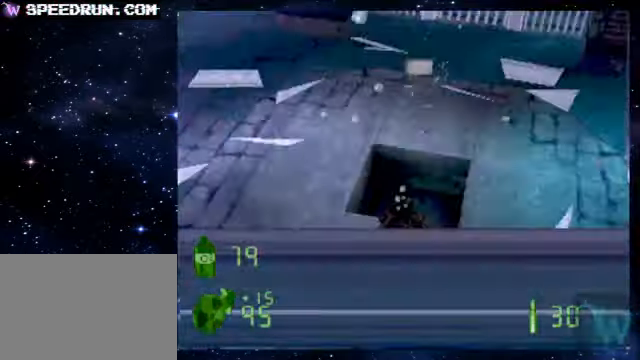
{"buttons": ["SQUARE"], "left_stick": "center", "events": []}
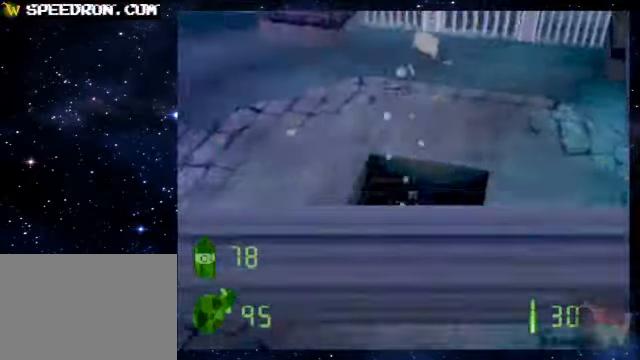
{"buttons": ["SQUARE"], "left_stick": "up-right", "events": [[150, "left_stick", "up"], [400, "left_stick", "up-right"]]}